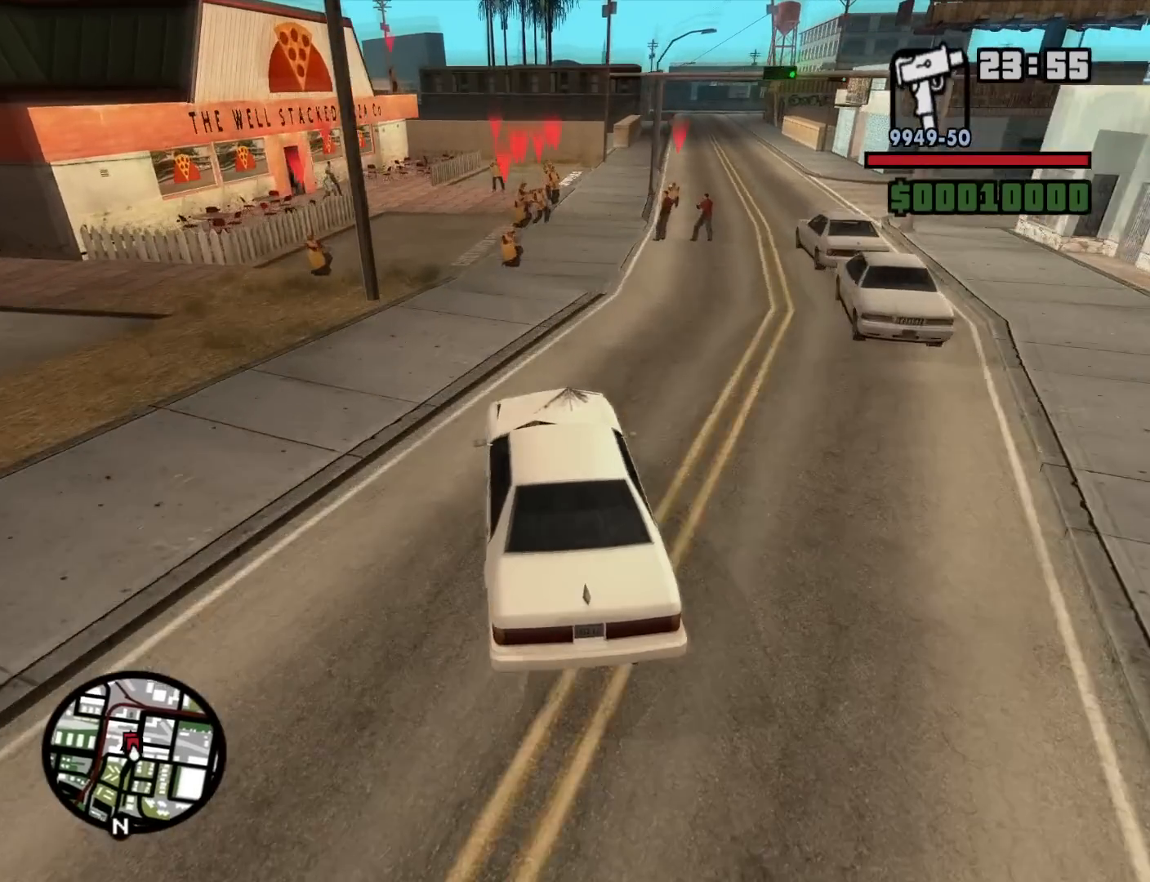
Gameplay with keyboard and mouse; each line is a JSON object with the keys and mouse buttons held at the frame after it. "events" lists presses ("down") and releases ("up") of "1", "2", "3", "4", "5", "6", "8", "a", "alt", "c", "ctrl", "d", "down", "e", "escape", "f", "f1", "f2", "f3", "g", "h", "left", "num2", "q", "r", "right", "s", "shift", "space", "t", "tab", "up", "v", "w", "x", "z", "mouse_left", "mouse_middle", "mouse_right", "mouse_wheel_up" and "mouse_wheel_down" between this image and that frame as [ms after this image, input, new state], when the widget could be followed in between. "mouse_left", "mouse_middle", "mouse_right", "mouse_wheel_up", "mouse_wheel_down" = the "left", "middle", "right", "wheel_up", "wheel_down" buttons of the "mouse" list. No other keys are recorded. Mouse movement is not recorded.
{"keys": ["d", "w"], "mouse": [], "events": [[150, "d", "down"]]}
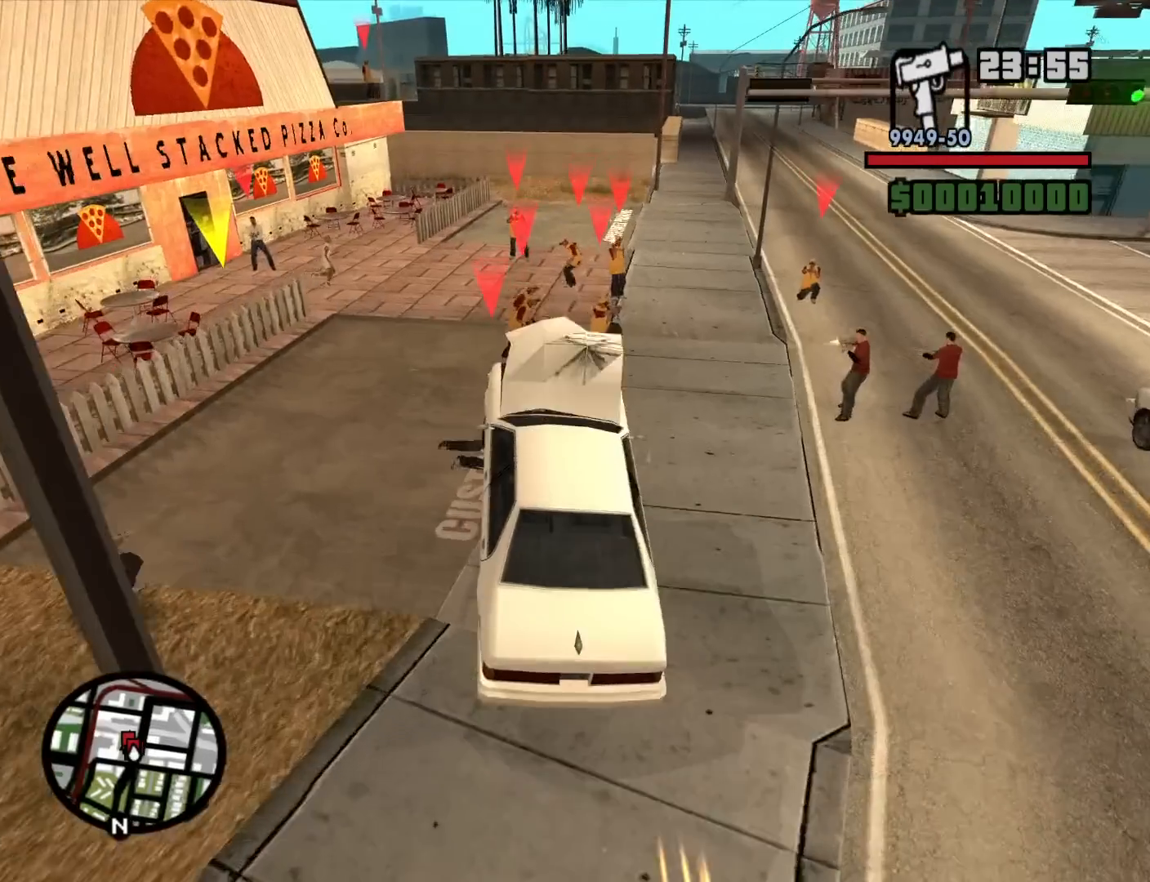
{"keys": ["w"], "mouse": [], "events": [[17, "d", "up"], [217, "a", "down"], [300, "a", "up"]]}
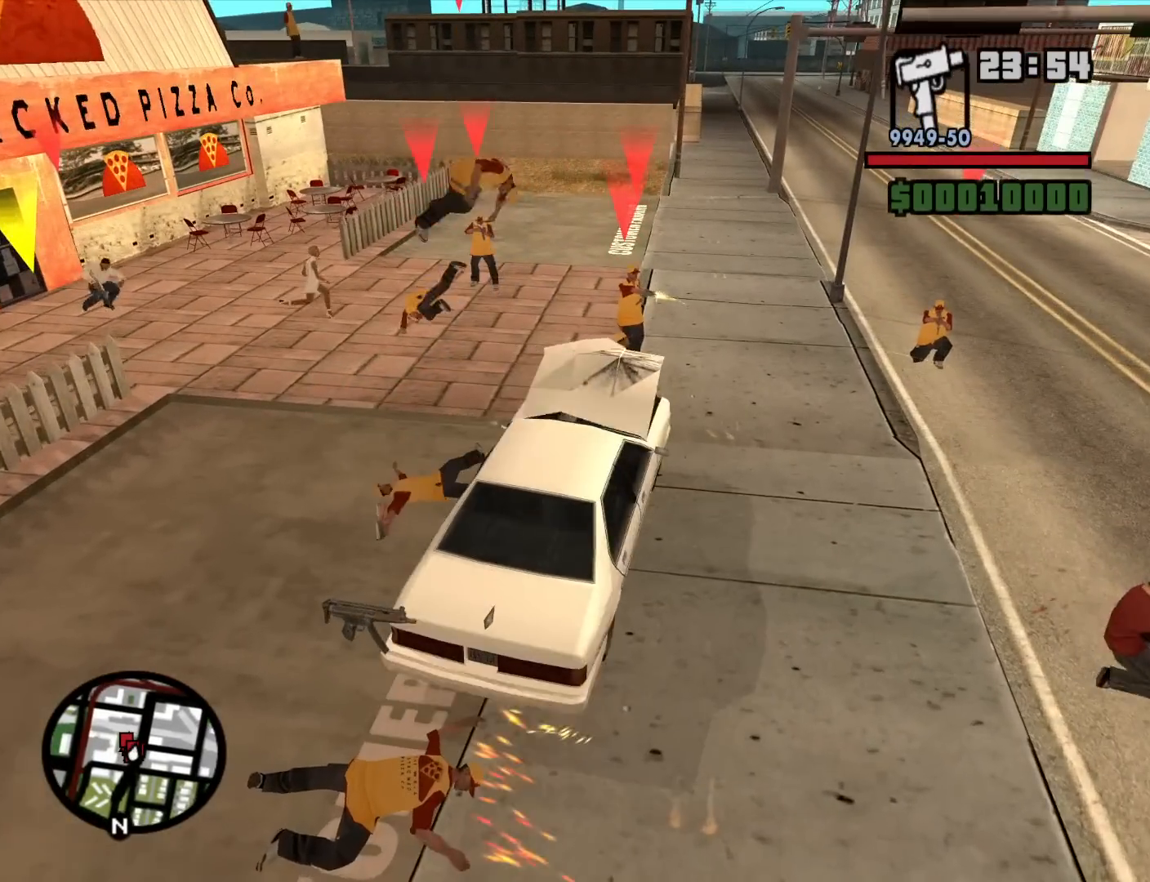
{"keys": ["w"], "mouse": [], "events": [[34, "a", "down"], [367, "a", "up"]]}
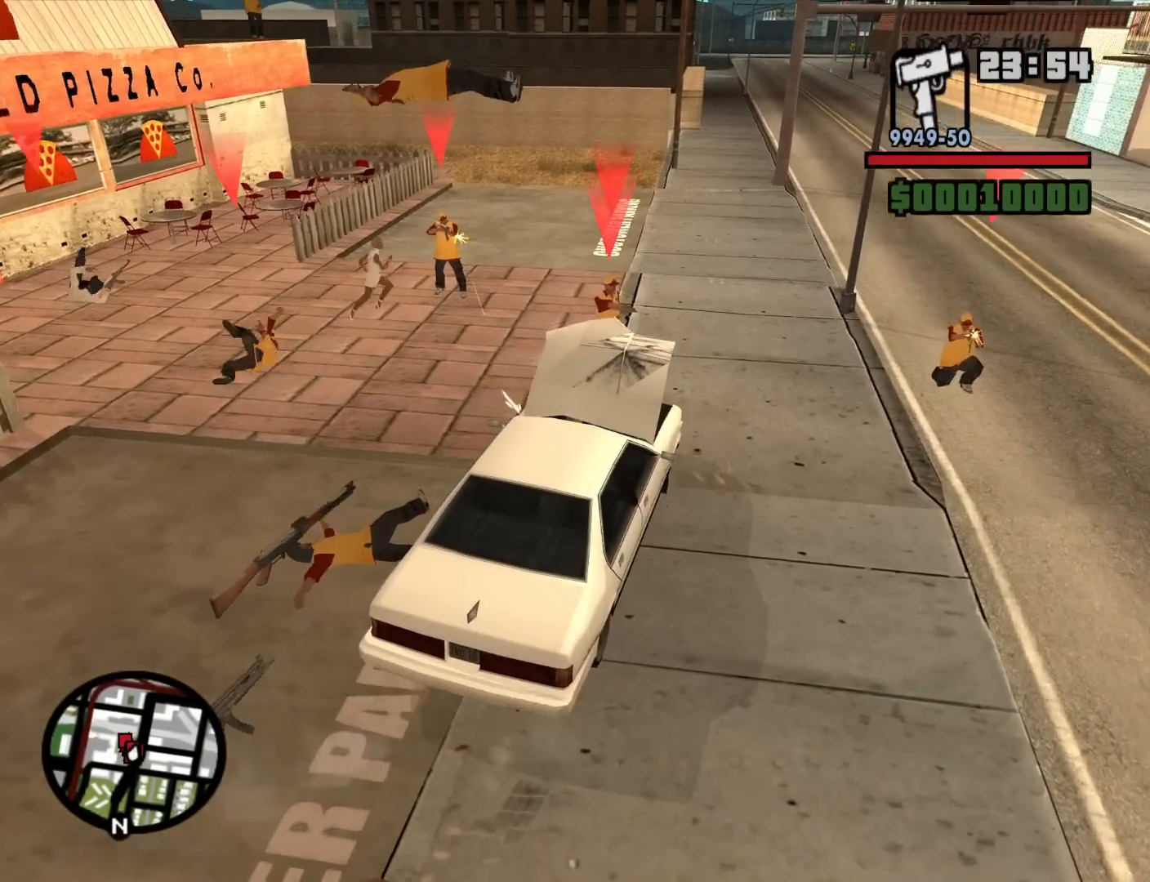
{"keys": ["a", "w"], "mouse": [], "events": [[50, "a", "down"]]}
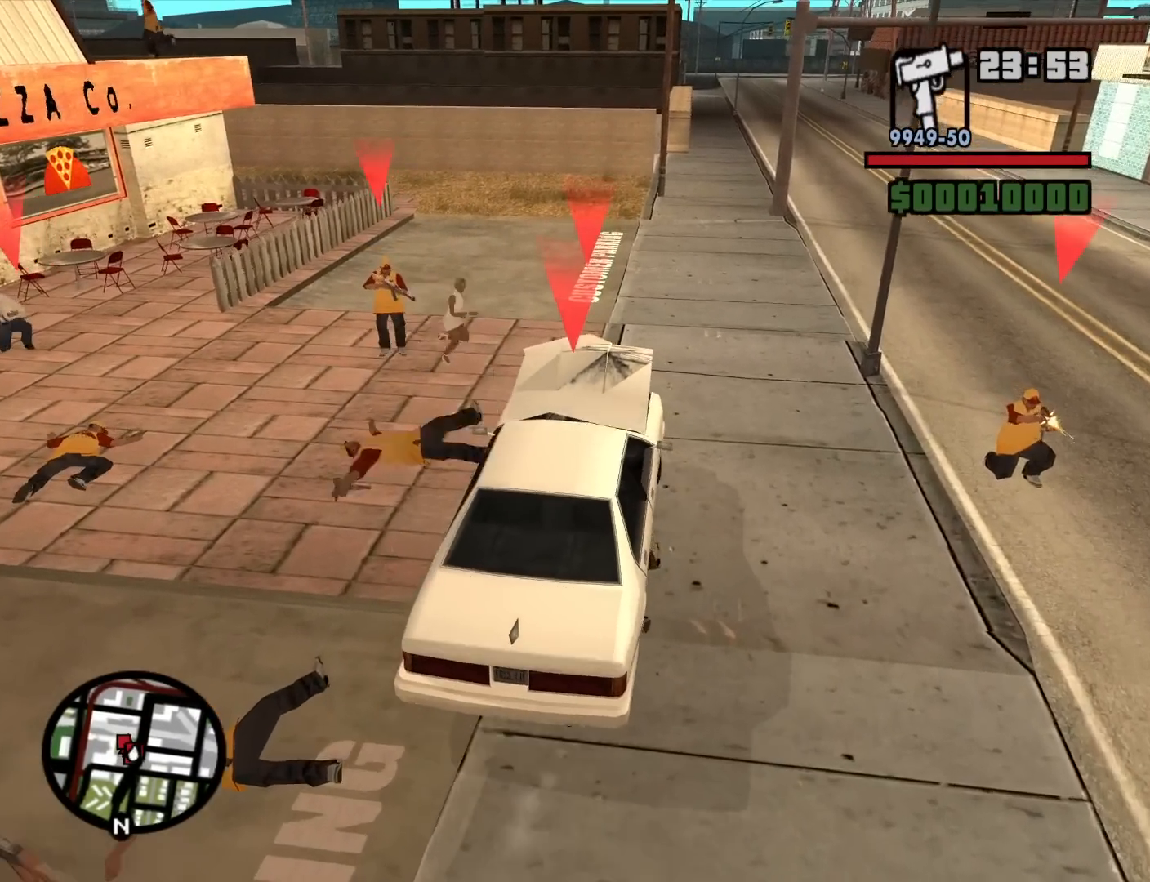
{"keys": ["a", "w"], "mouse": [], "events": []}
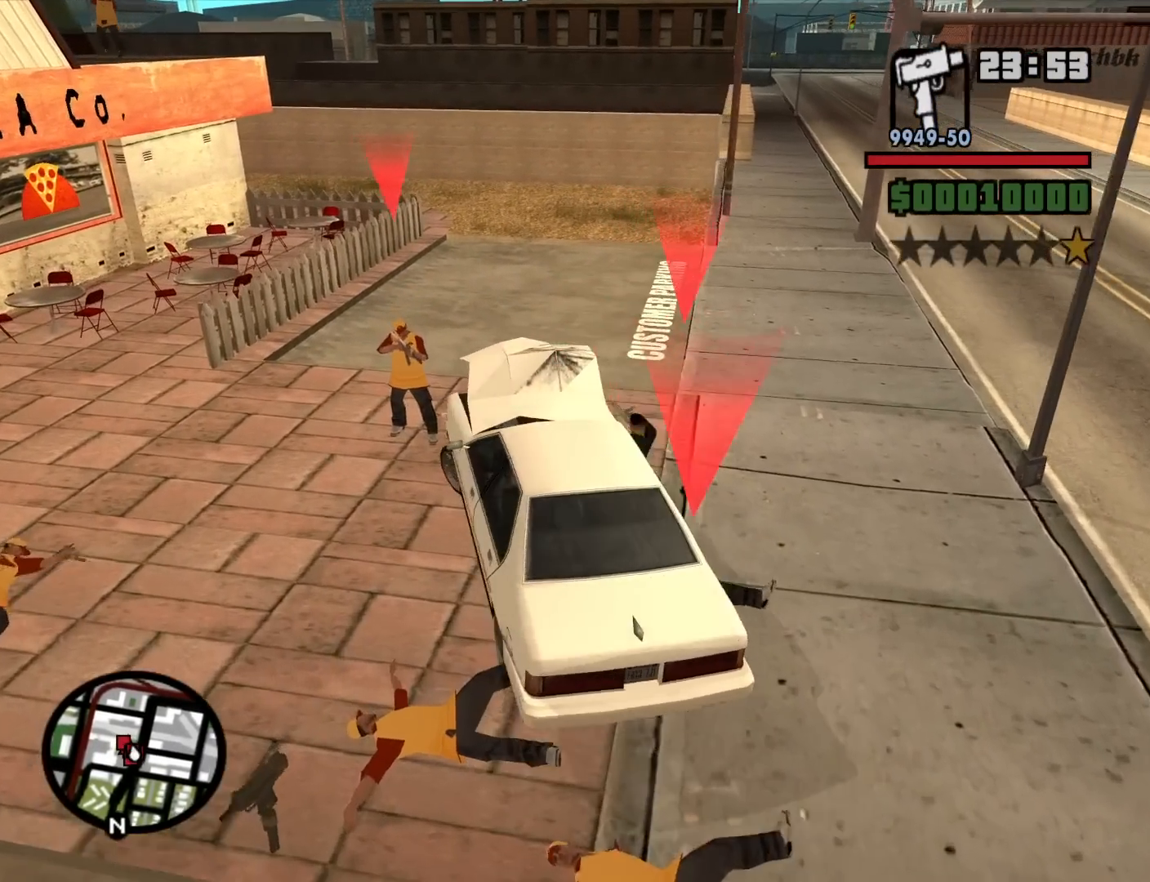
{"keys": ["a", "w"], "mouse": [], "events": [[134, "a", "up"], [367, "a", "down"]]}
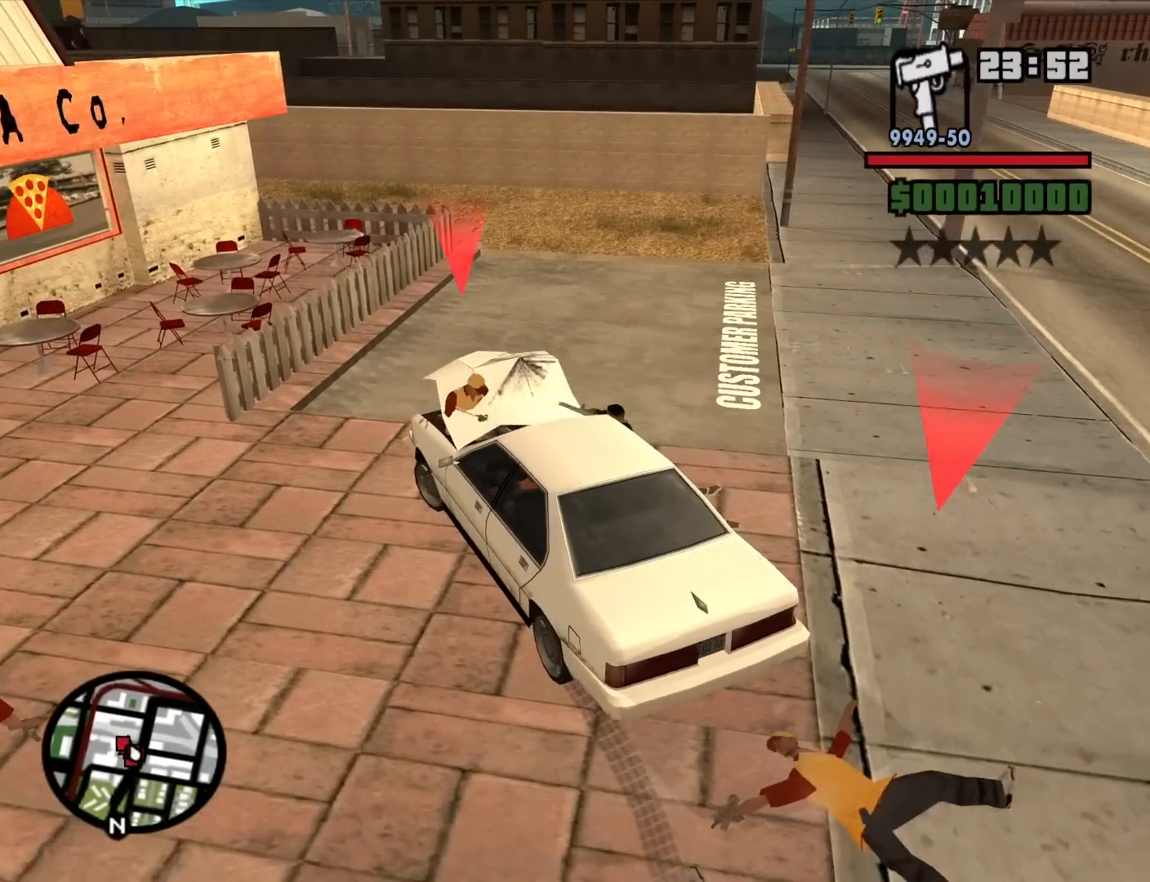
{"keys": ["s"], "mouse": [], "events": [[100, "a", "up"], [100, "d", "down"], [100, "w", "up"], [284, "d", "up"], [284, "s", "down"]]}
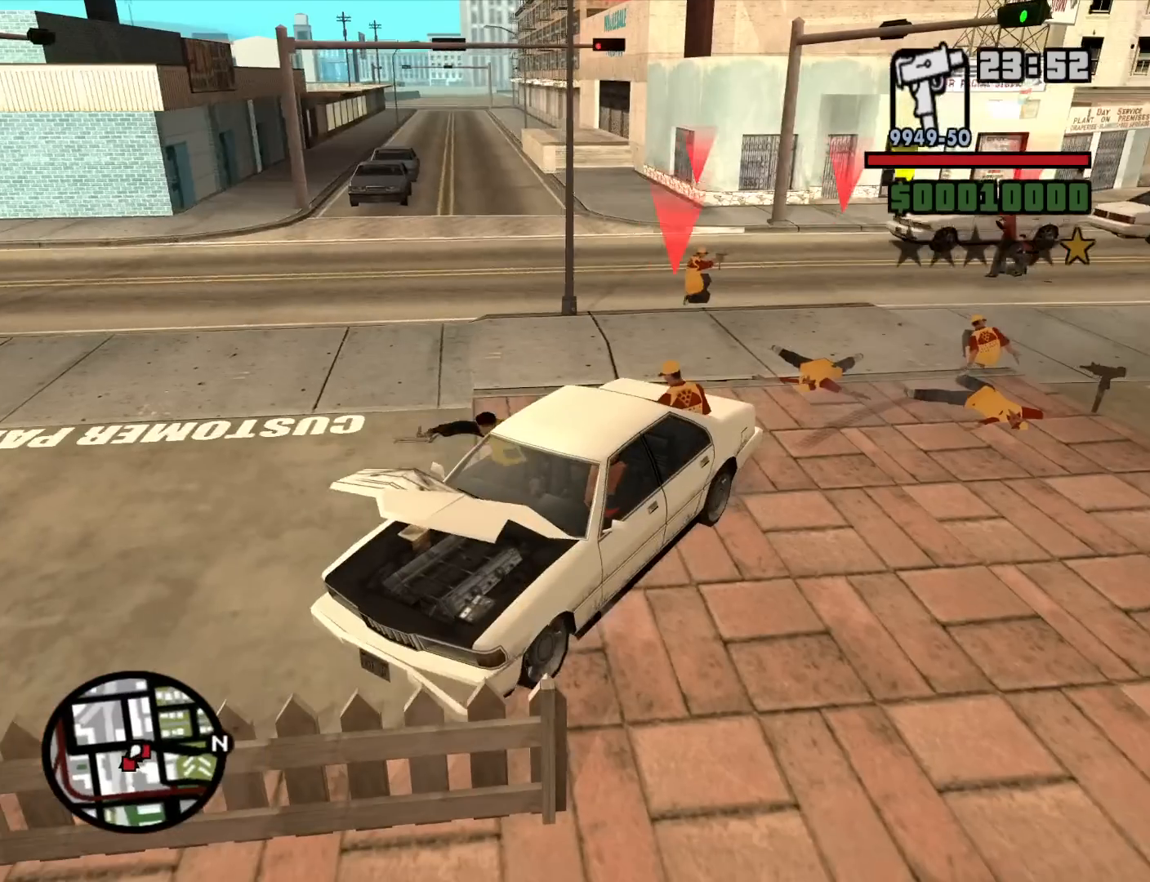
{"keys": ["d", "s"], "mouse": [], "events": [[217, "d", "down"]]}
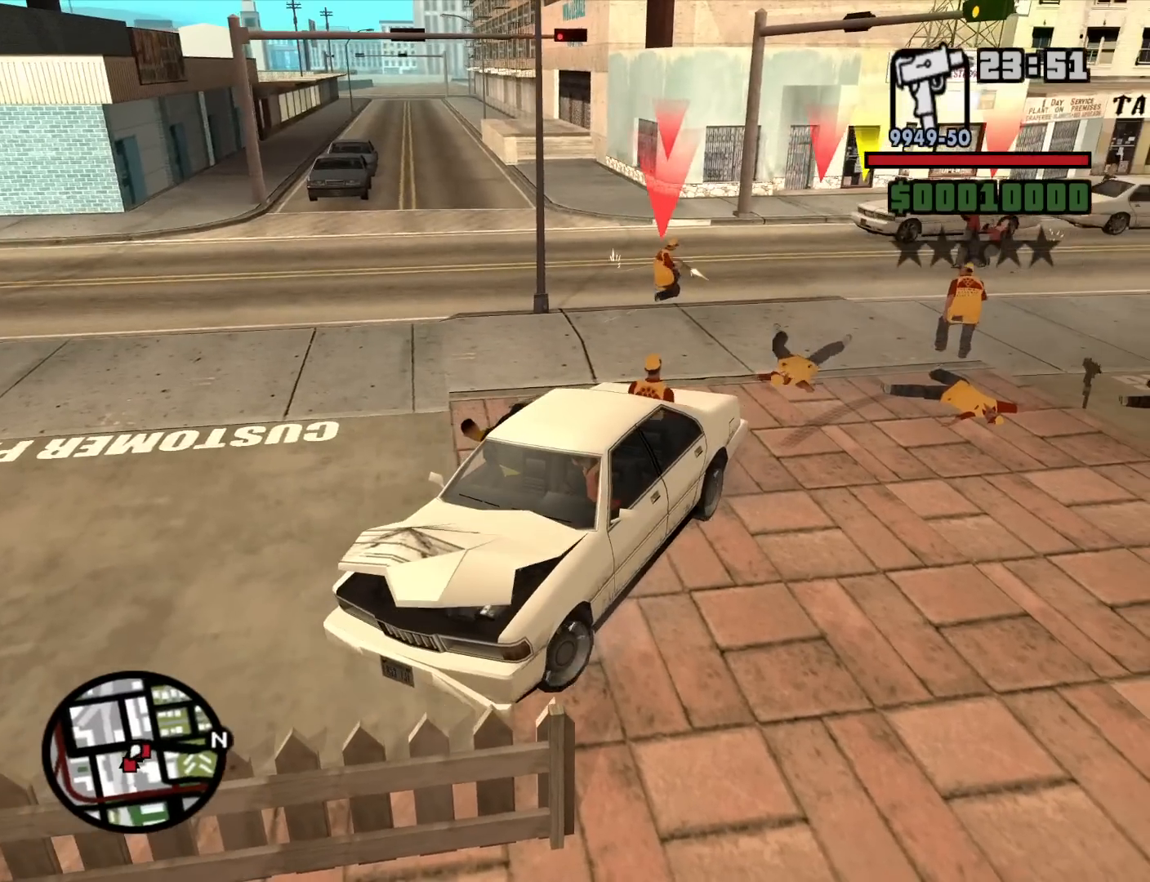
{"keys": ["a", "s"], "mouse": [], "events": [[134, "d", "up"], [234, "a", "down"]]}
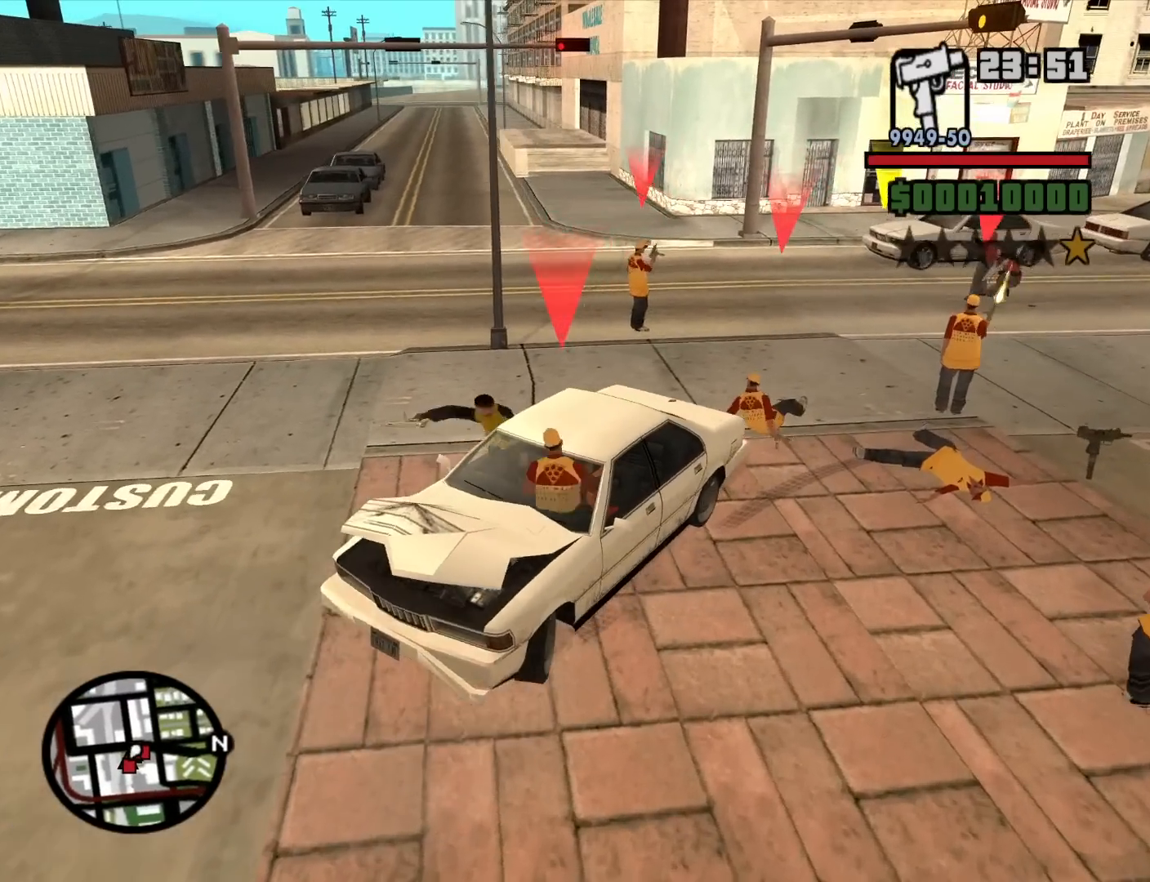
{"keys": ["e"], "mouse": ["left"], "events": [[150, "e", "down"], [150, "mouse_left", "down"], [334, "s", "up"], [384, "a", "up"]]}
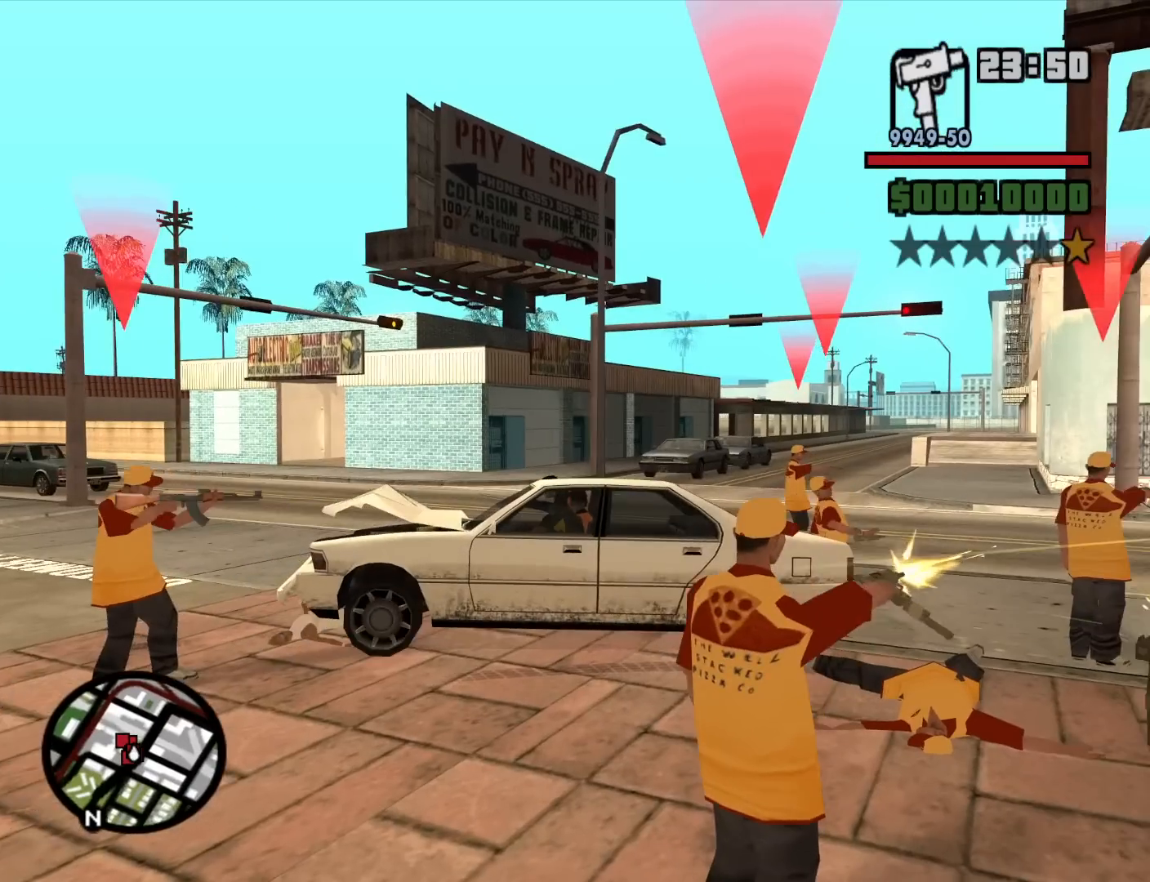
{"keys": ["e"], "mouse": ["left"], "events": []}
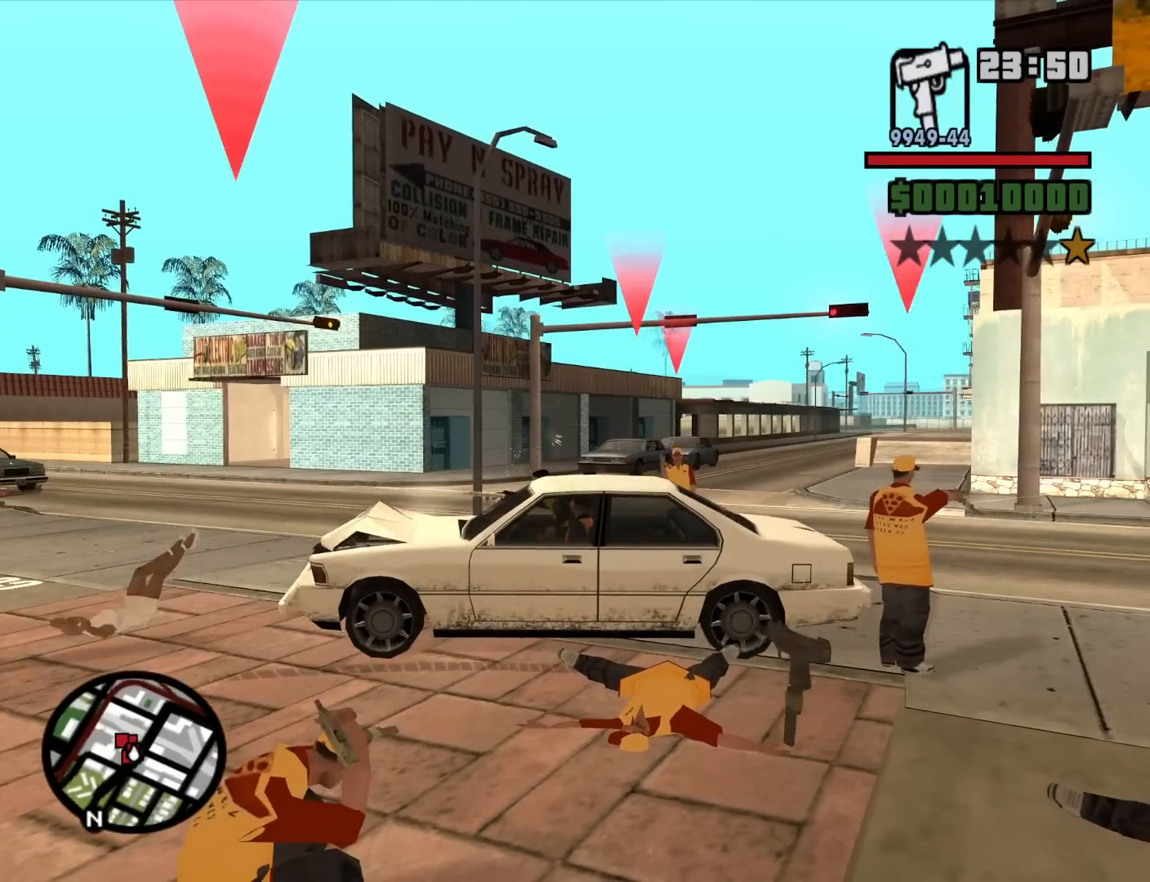
{"keys": ["e"], "mouse": ["left"], "events": []}
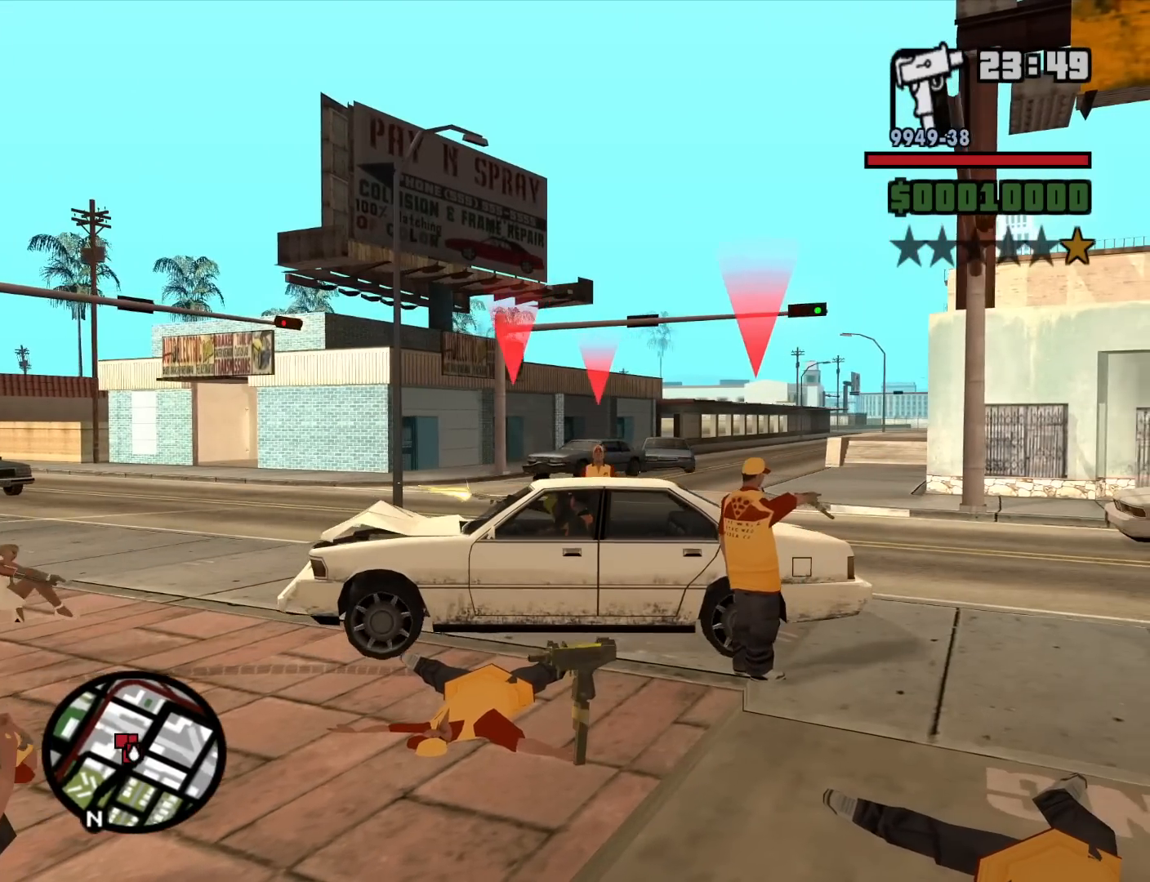
{"keys": ["e"], "mouse": ["left"], "events": []}
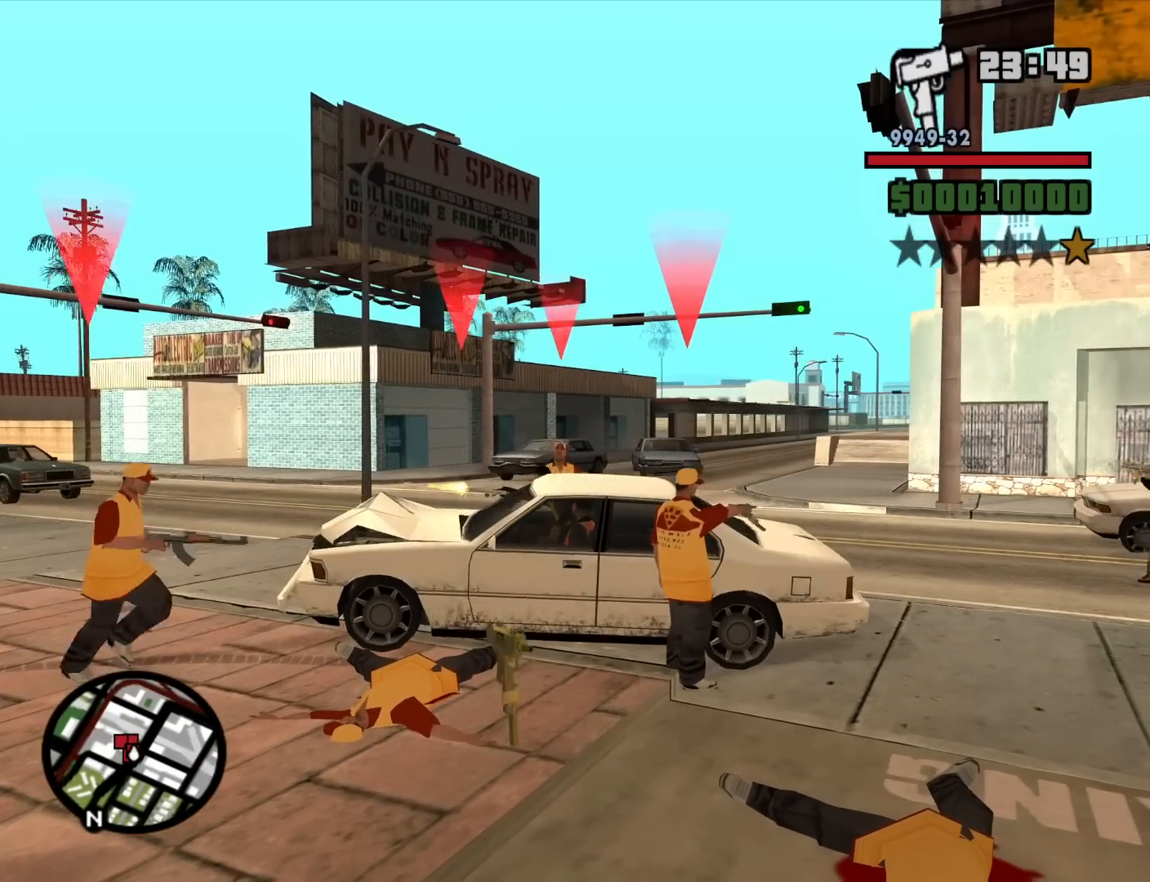
{"keys": ["e", "s"], "mouse": ["left"], "events": [[300, "s", "down"]]}
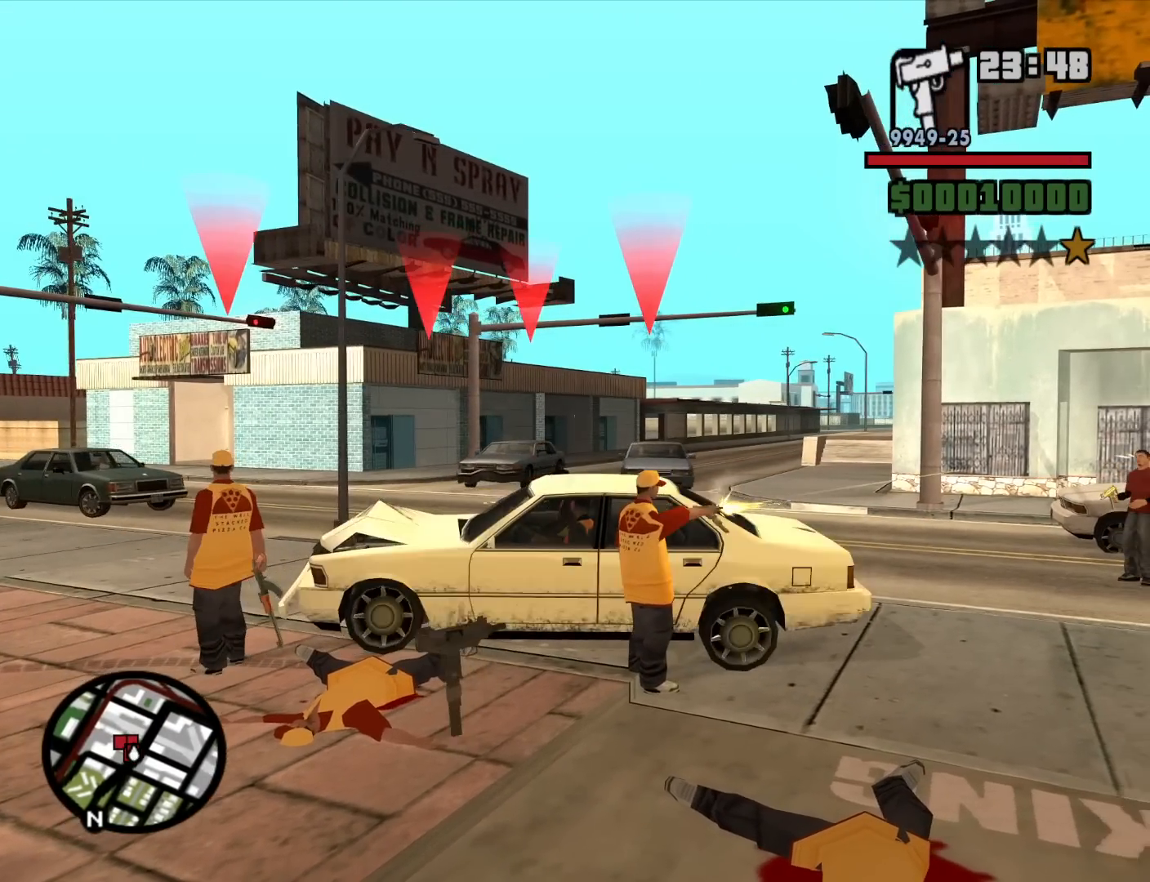
{"keys": ["q"], "mouse": ["left"], "events": [[234, "a", "down"], [234, "e", "up"], [317, "s", "up"], [367, "a", "up"], [367, "mouse_left", "up"], [467, "q", "down"], [500, "mouse_left", "down"]]}
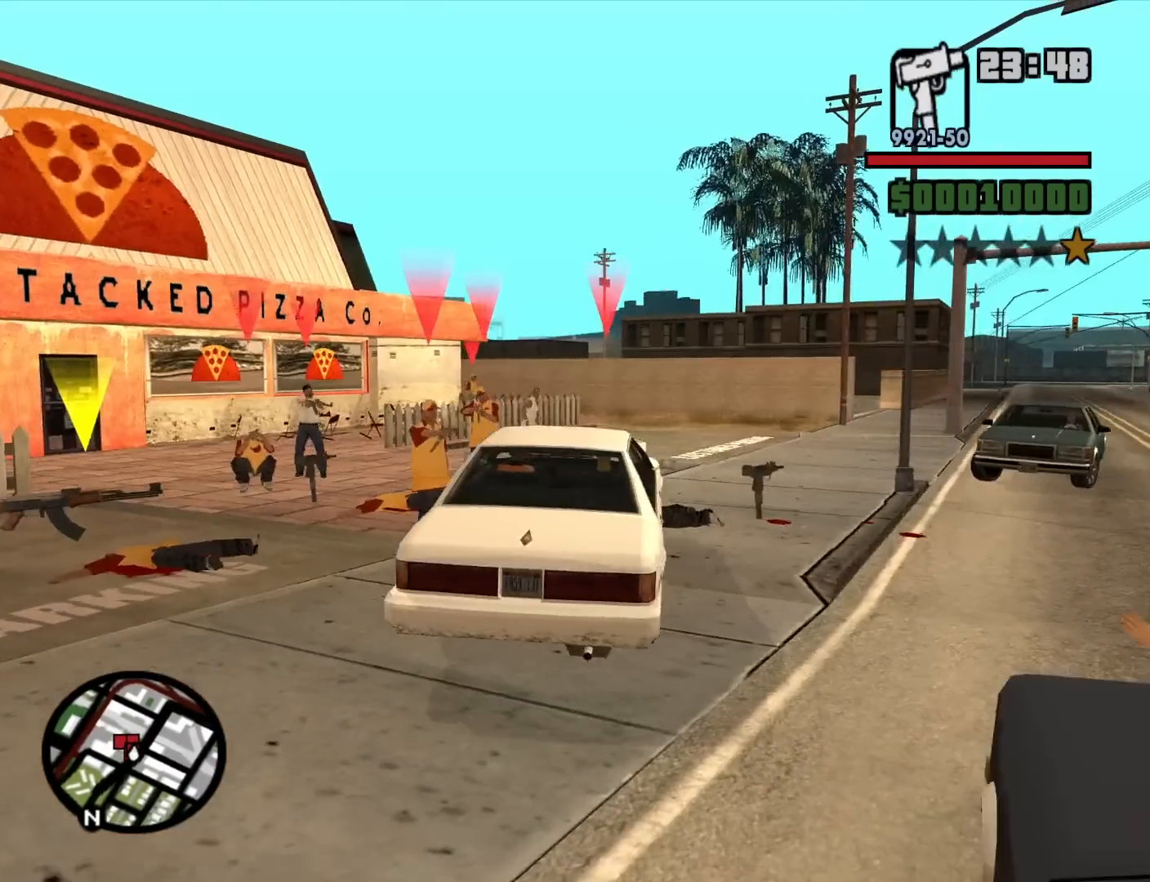
{"keys": ["d", "q", "w"], "mouse": ["left"], "events": [[200, "w", "down"], [384, "d", "down"]]}
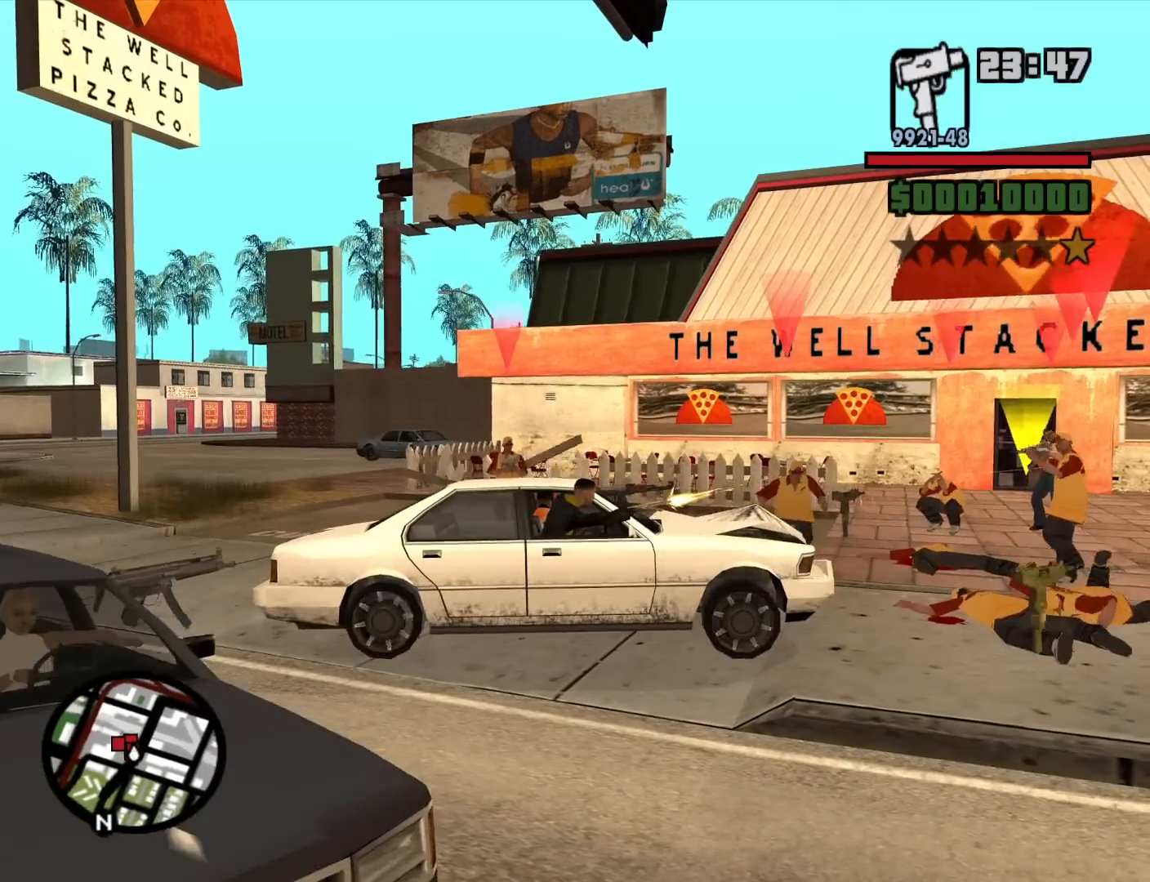
{"keys": ["q"], "mouse": ["left"], "events": [[450, "d", "up"], [450, "w", "up"]]}
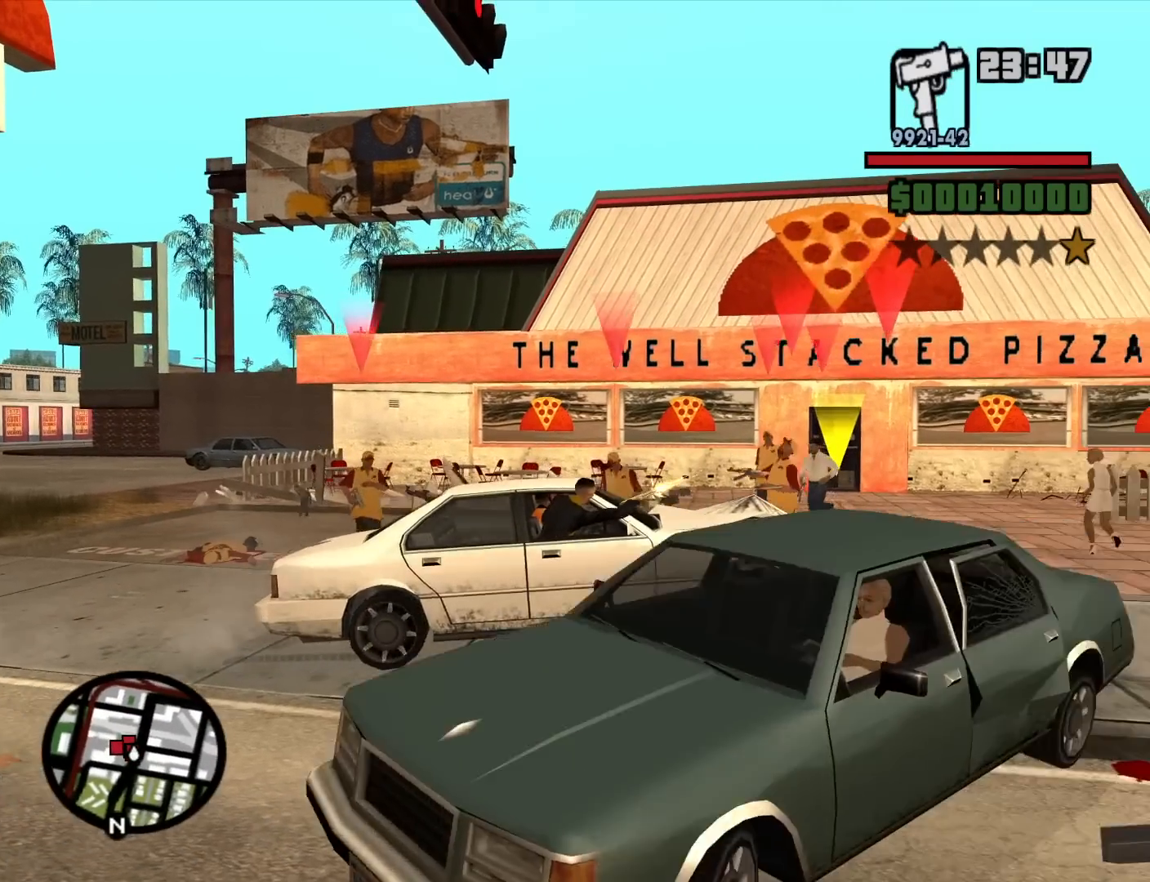
{"keys": ["q", "w"], "mouse": ["left"], "events": [[467, "w", "down"]]}
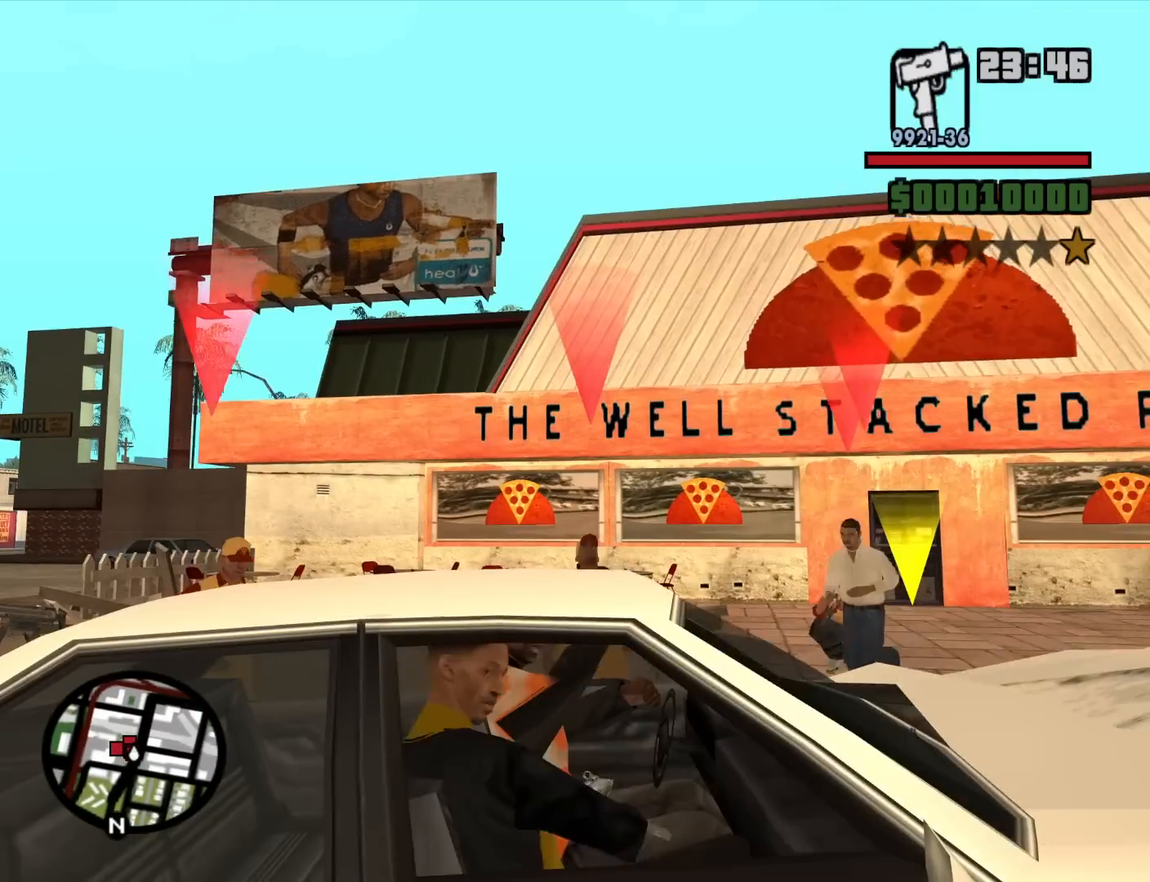
{"keys": ["q", "w"], "mouse": ["left"], "events": [[250, "d", "down"], [434, "d", "up"]]}
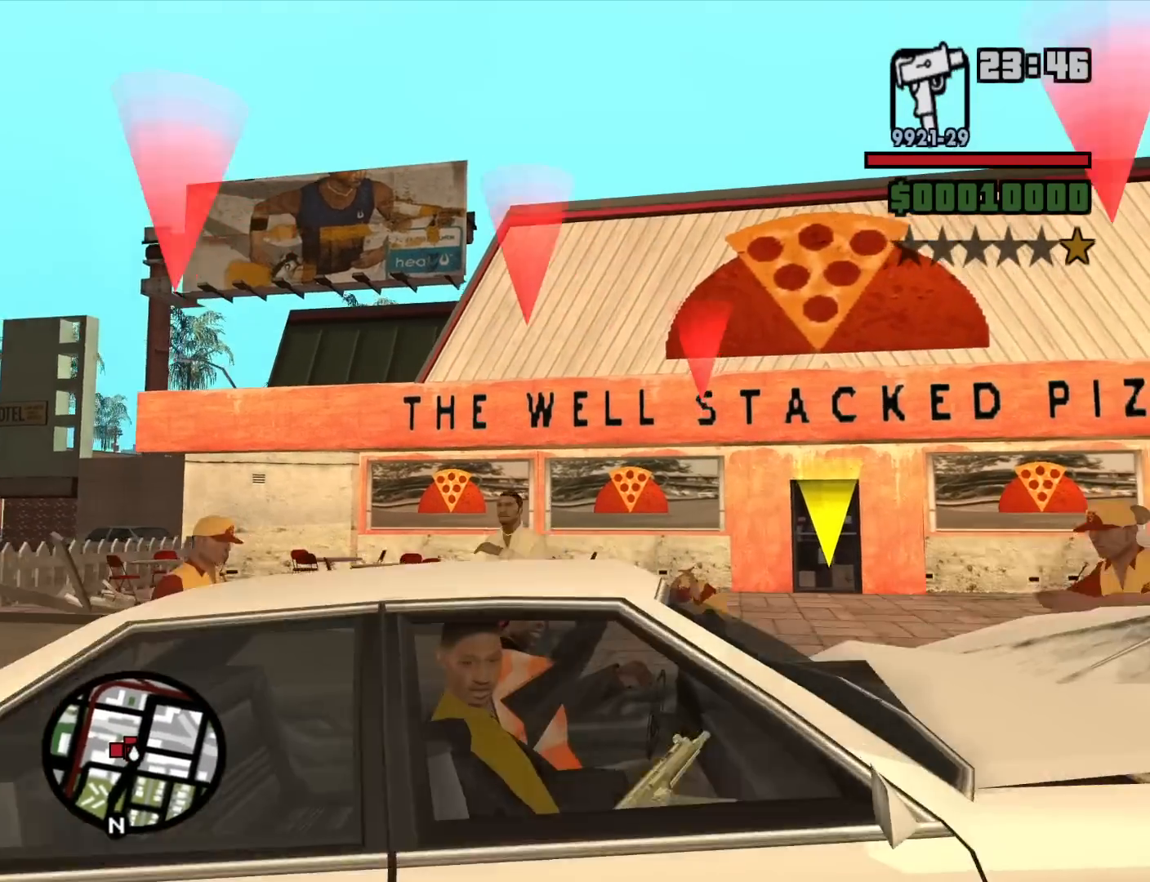
{"keys": ["q", "w"], "mouse": ["left"], "events": [[117, "w", "up"], [300, "w", "down"]]}
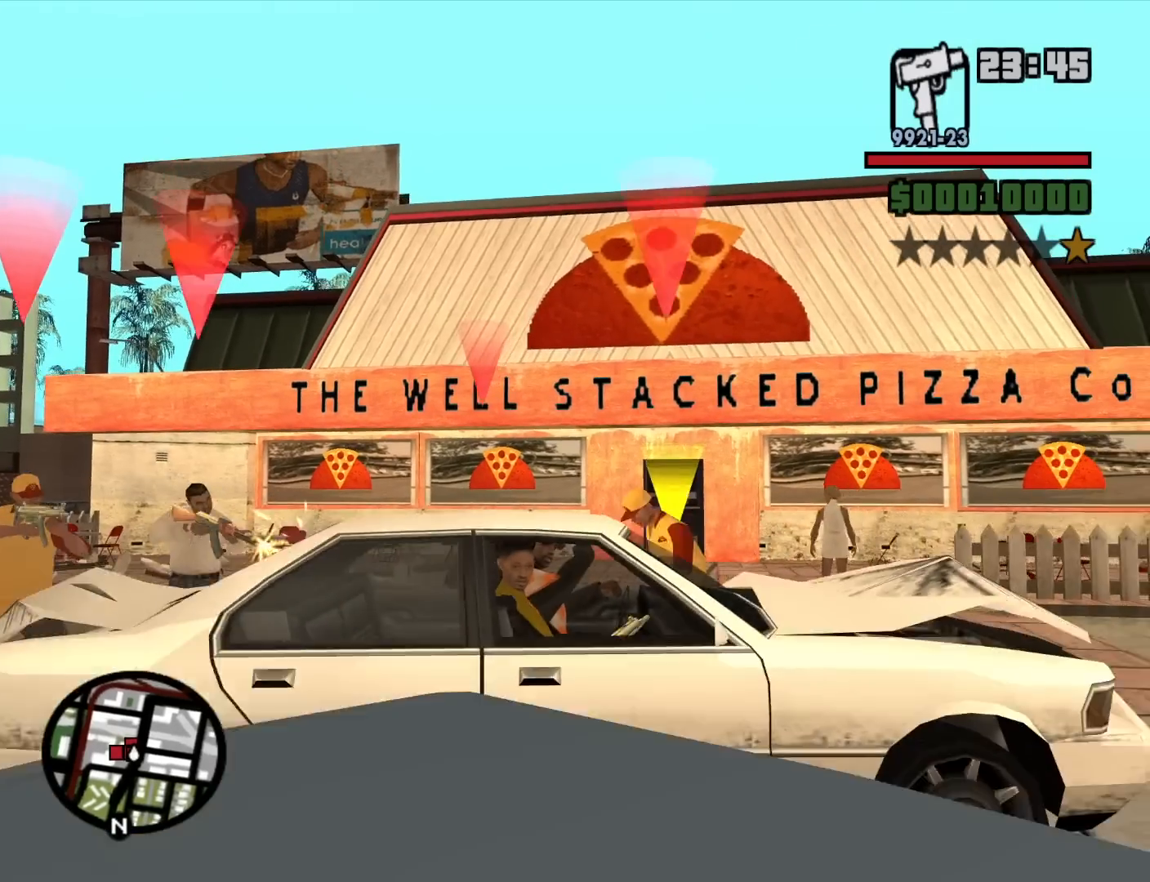
{"keys": ["q", "s"], "mouse": ["left"], "events": [[34, "w", "up"], [267, "s", "down"]]}
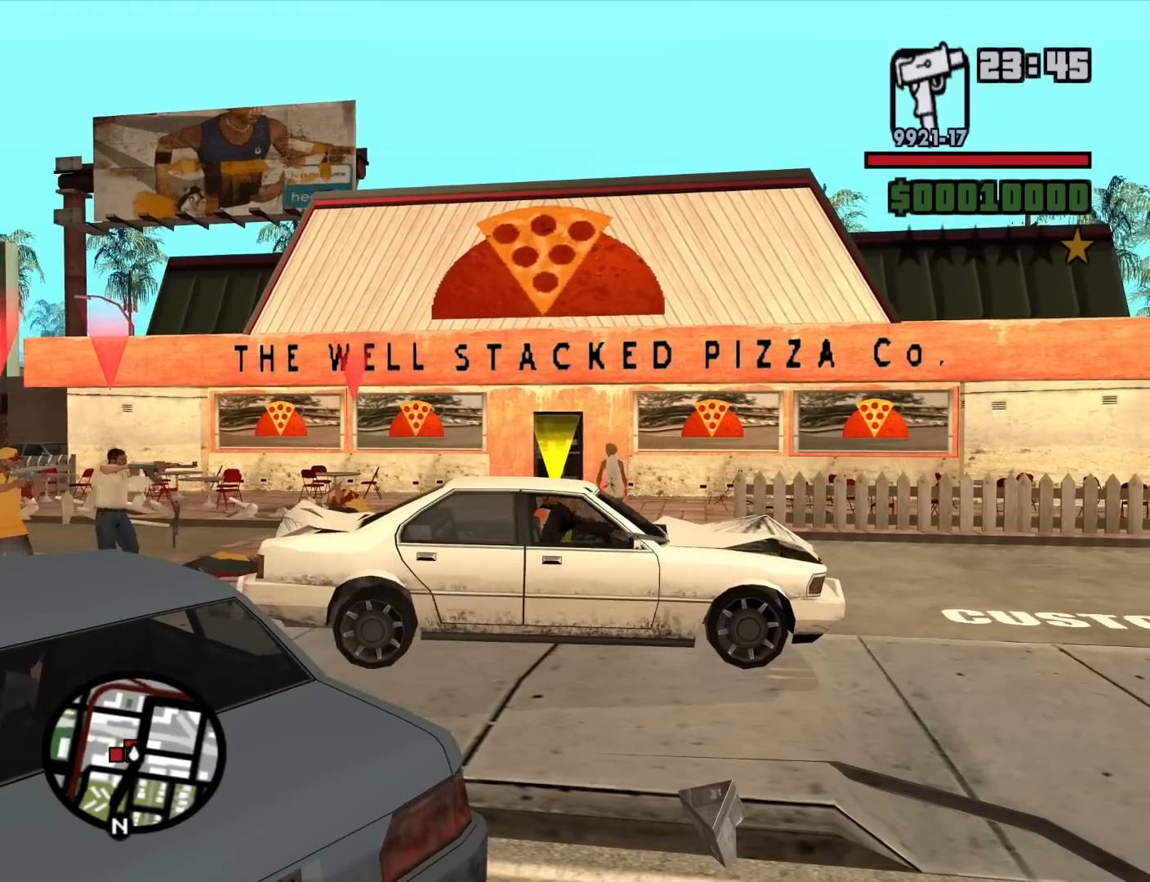
{"keys": ["q", "s"], "mouse": [], "events": [[484, "mouse_left", "up"]]}
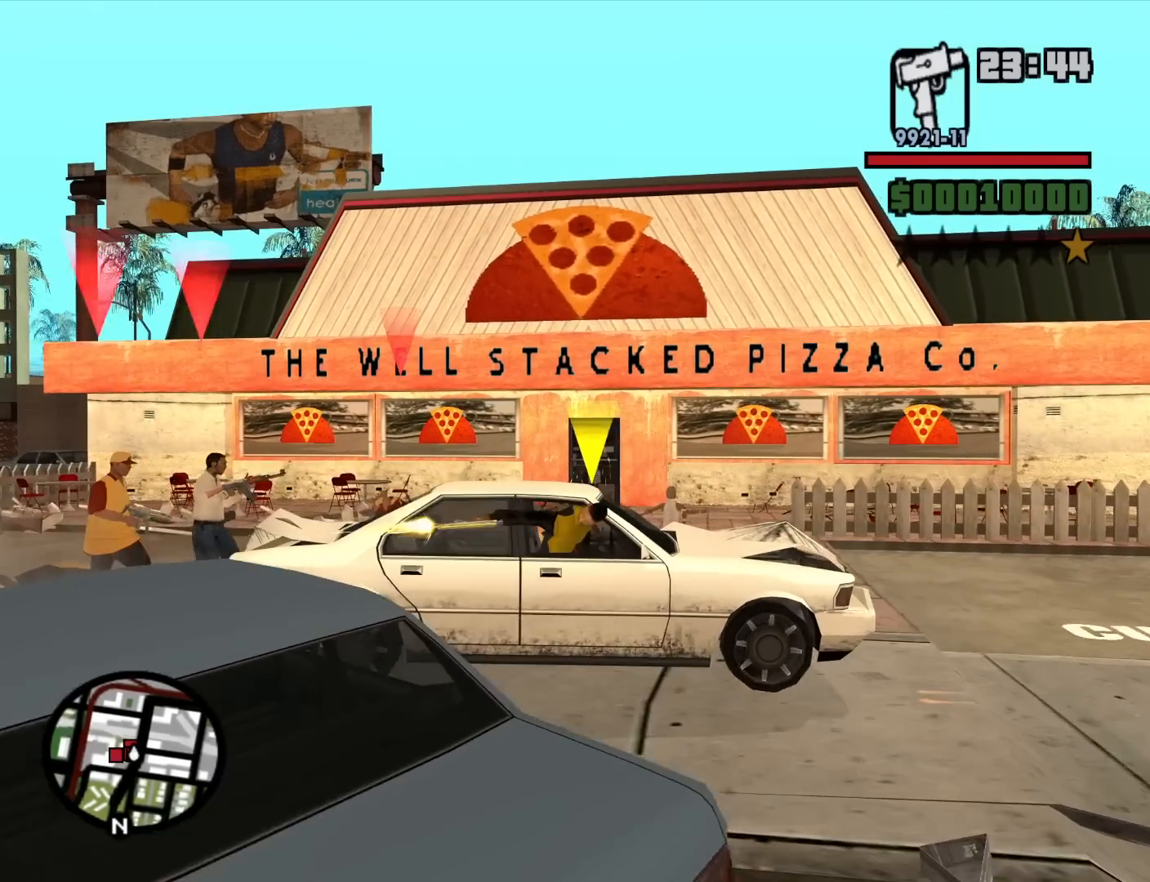
{"keys": ["q"], "mouse": ["left"], "events": [[34, "mouse_left", "down"], [217, "d", "down"], [350, "d", "up"], [400, "s", "up"]]}
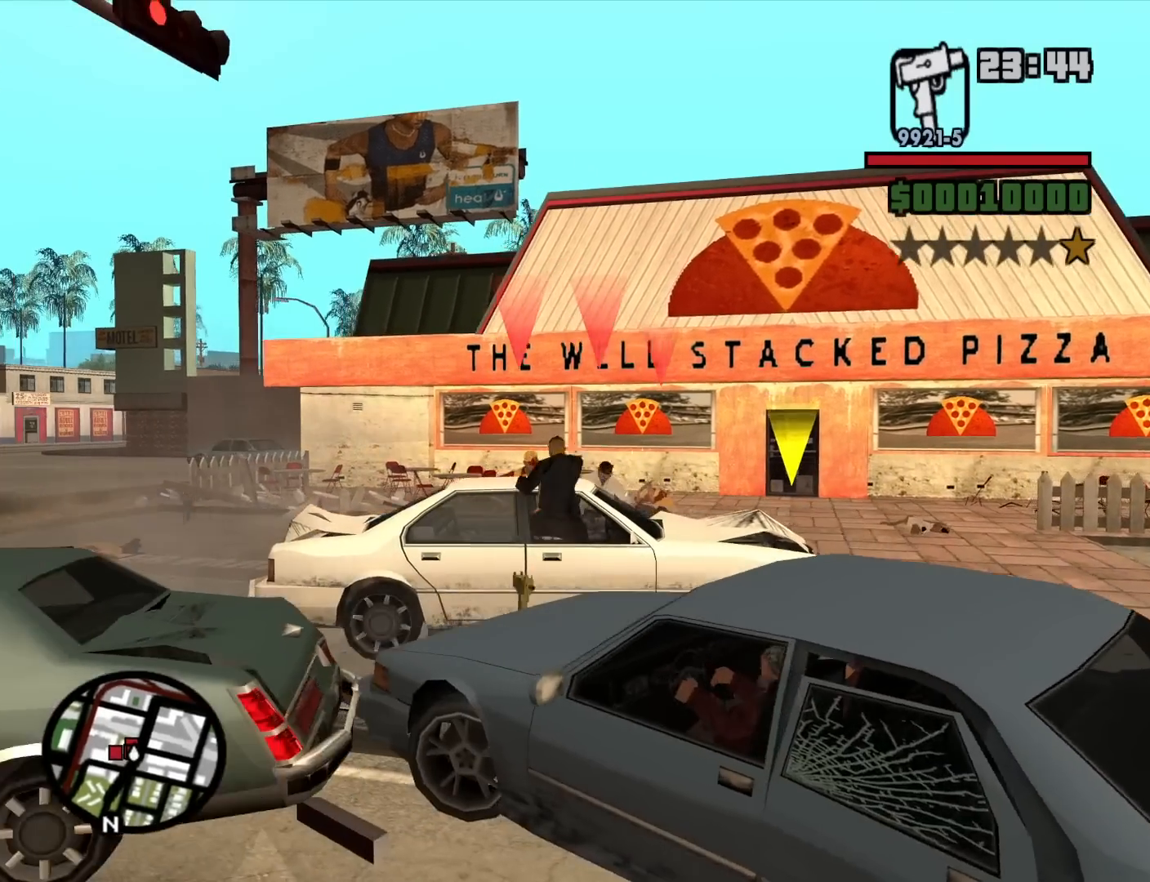
{"keys": ["d", "q", "w"], "mouse": ["left"], "events": [[134, "w", "down"], [317, "d", "down"]]}
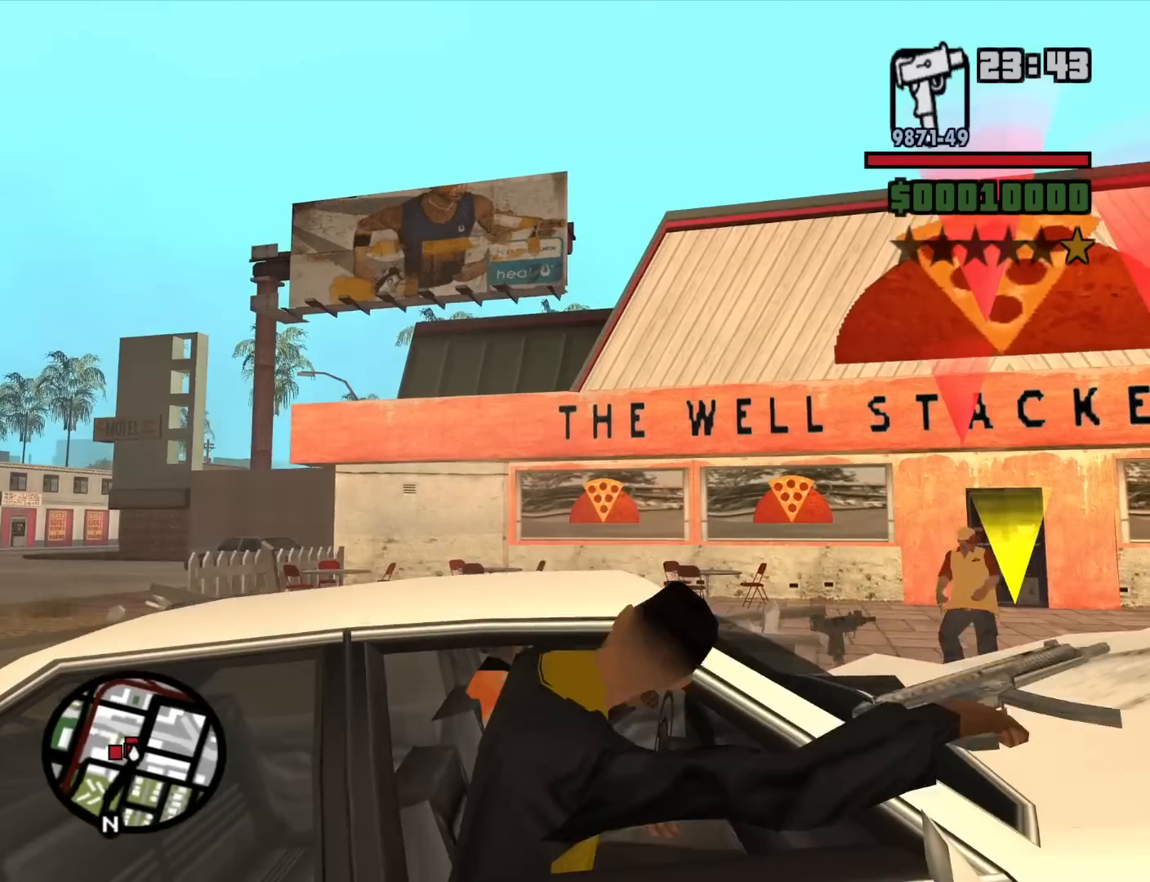
{"keys": ["d", "q"], "mouse": ["left"], "events": [[150, "mouse_left", "up"], [150, "w", "up"], [484, "mouse_left", "down"]]}
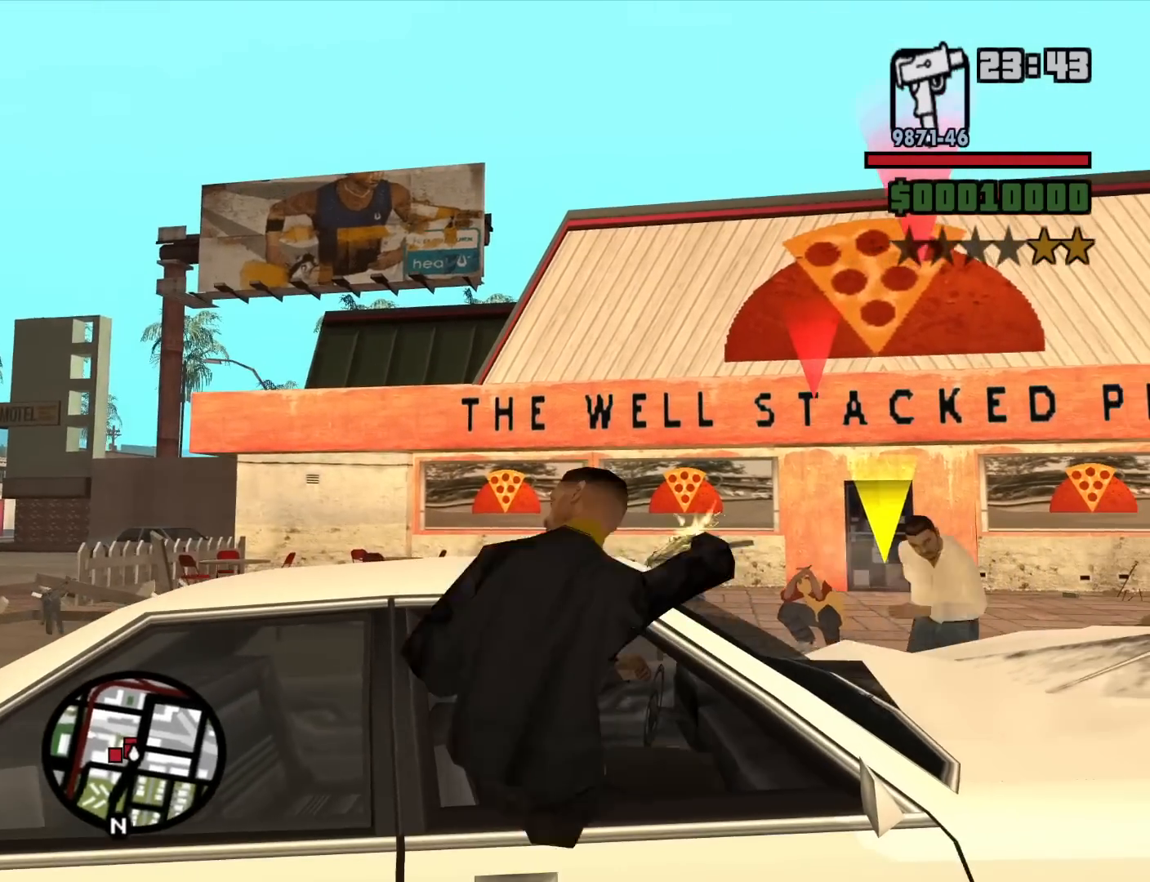
{"keys": ["d", "q", "w"], "mouse": ["left"], "events": [[34, "w", "down"], [117, "d", "up"], [350, "d", "down"]]}
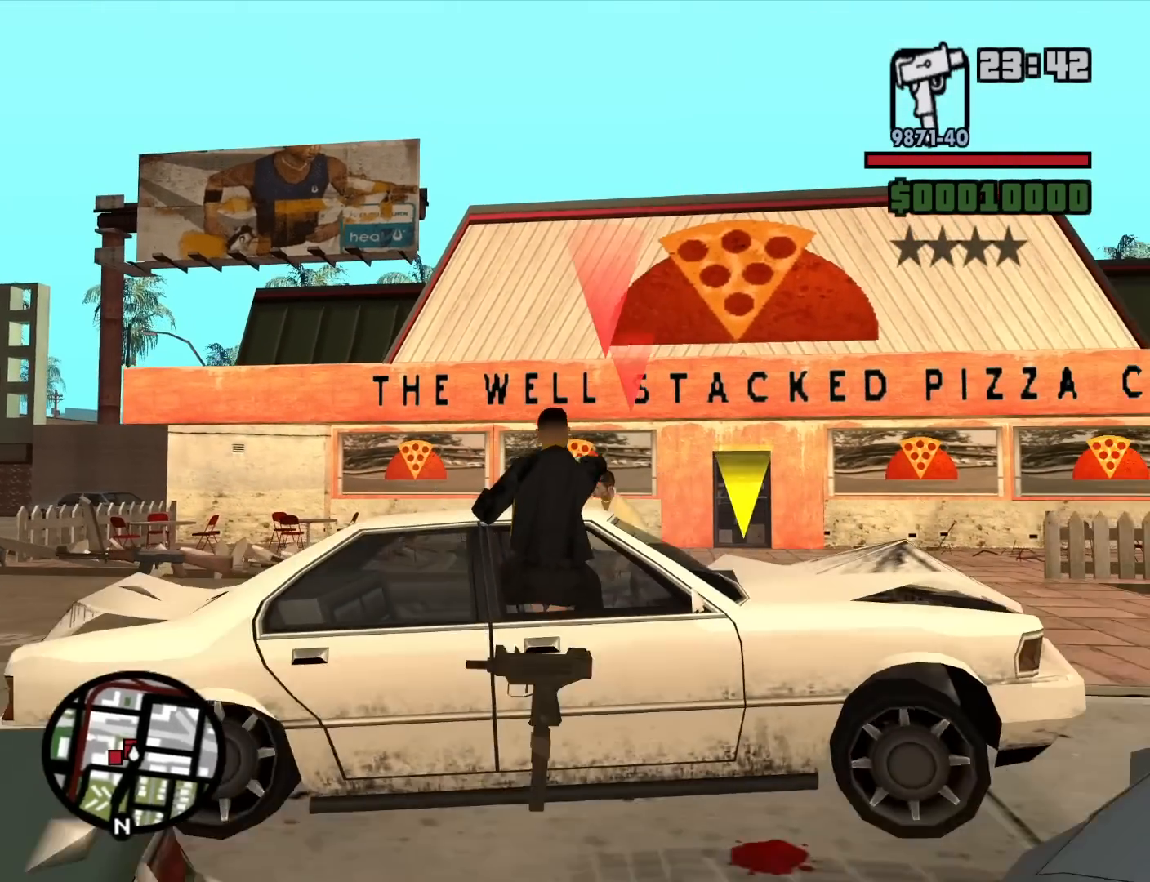
{"keys": ["q", "s"], "mouse": ["left"], "events": [[184, "d", "up"], [267, "w", "up"], [367, "s", "down"]]}